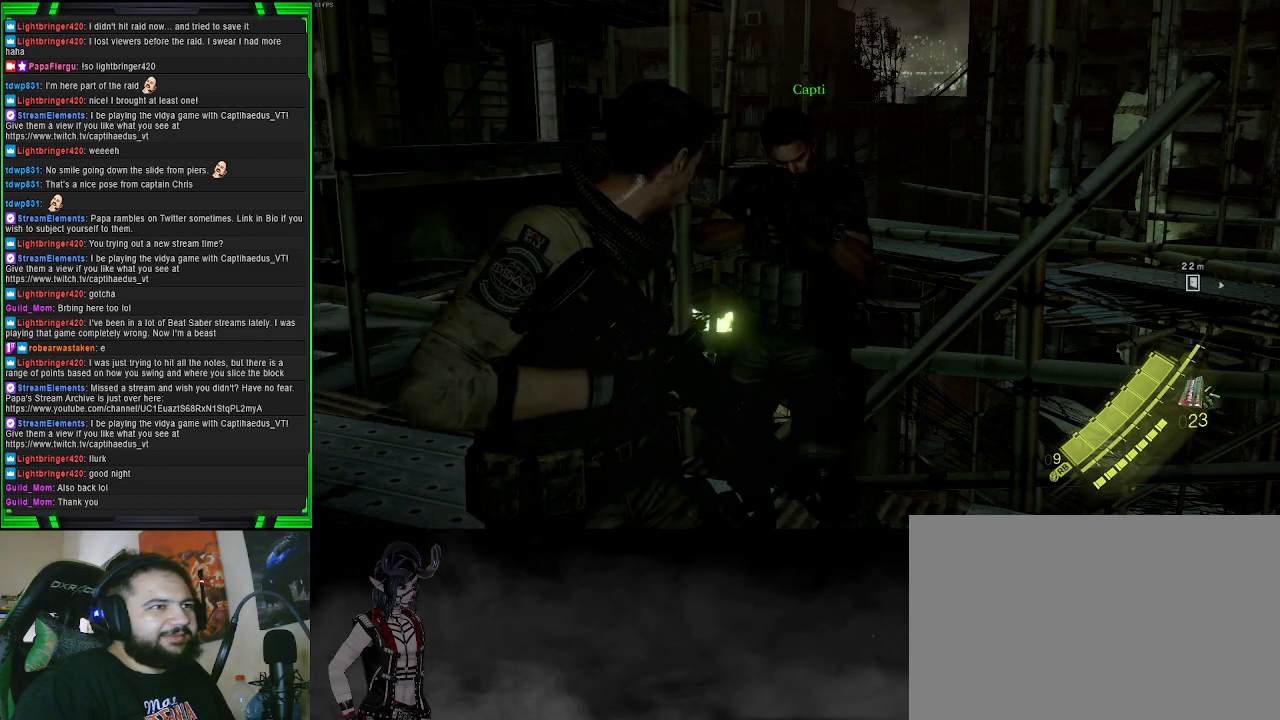
Gameplay with a controller (PlayStation layout); each line is a JSON object with the inputs held at the frame after it. "events" lists button and stick changes between this image and that frame as [ms after this image, input, new state], when the widget could be followed in between. Not read: L3.
{"buttons": [], "left_stick": "center", "right_stick": "up", "events": [[467, "right_stick", "up"]]}
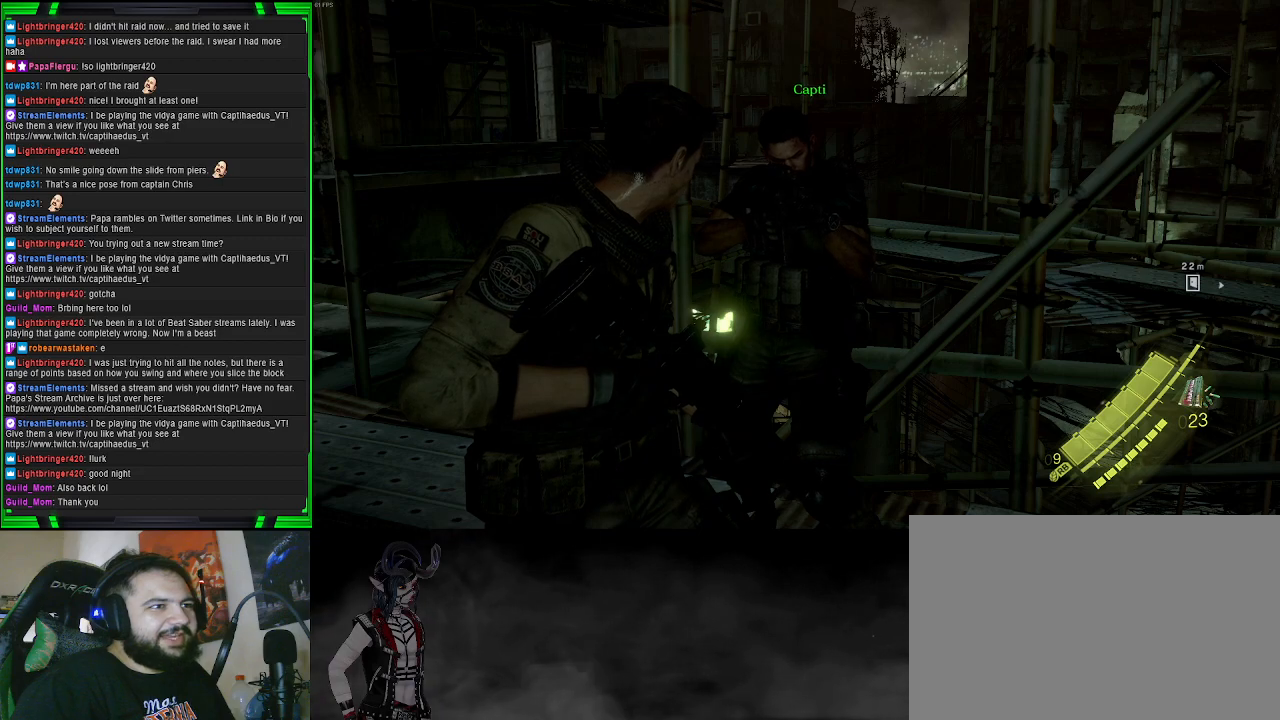
{"buttons": [], "left_stick": "center", "right_stick": "center", "events": [[117, "right_stick", "center"]]}
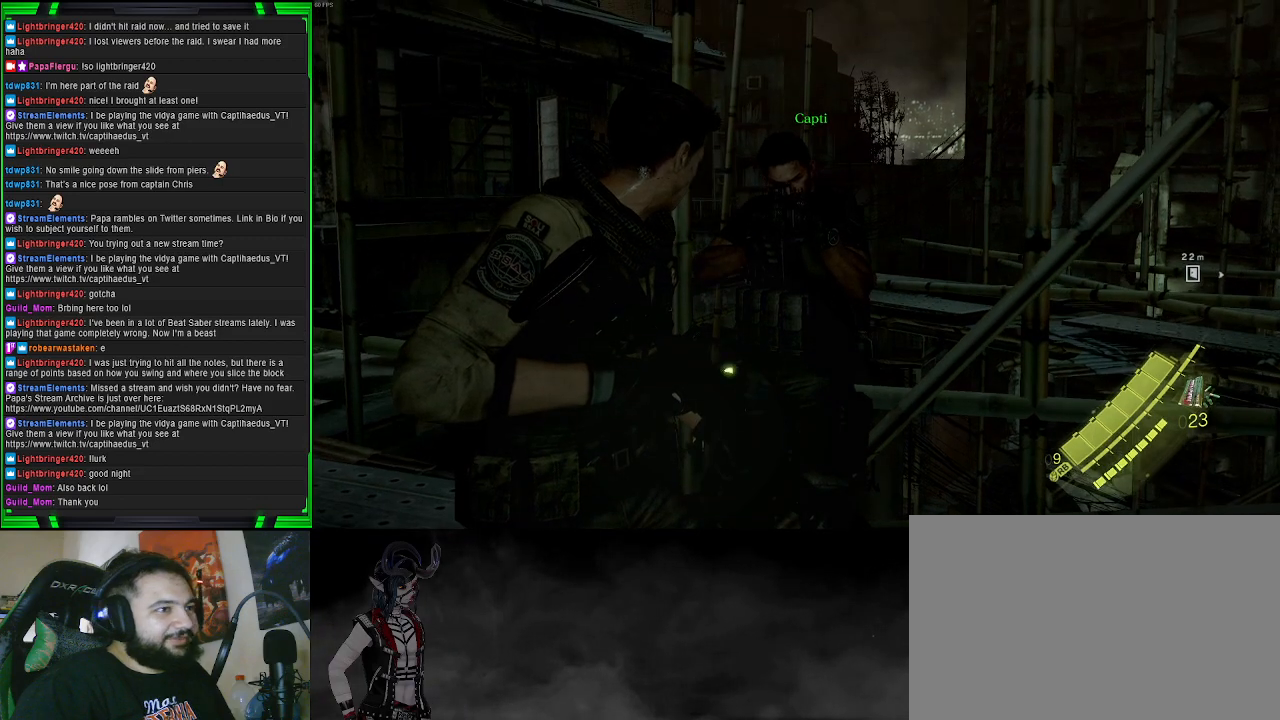
{"buttons": [], "left_stick": "center", "right_stick": "center", "events": []}
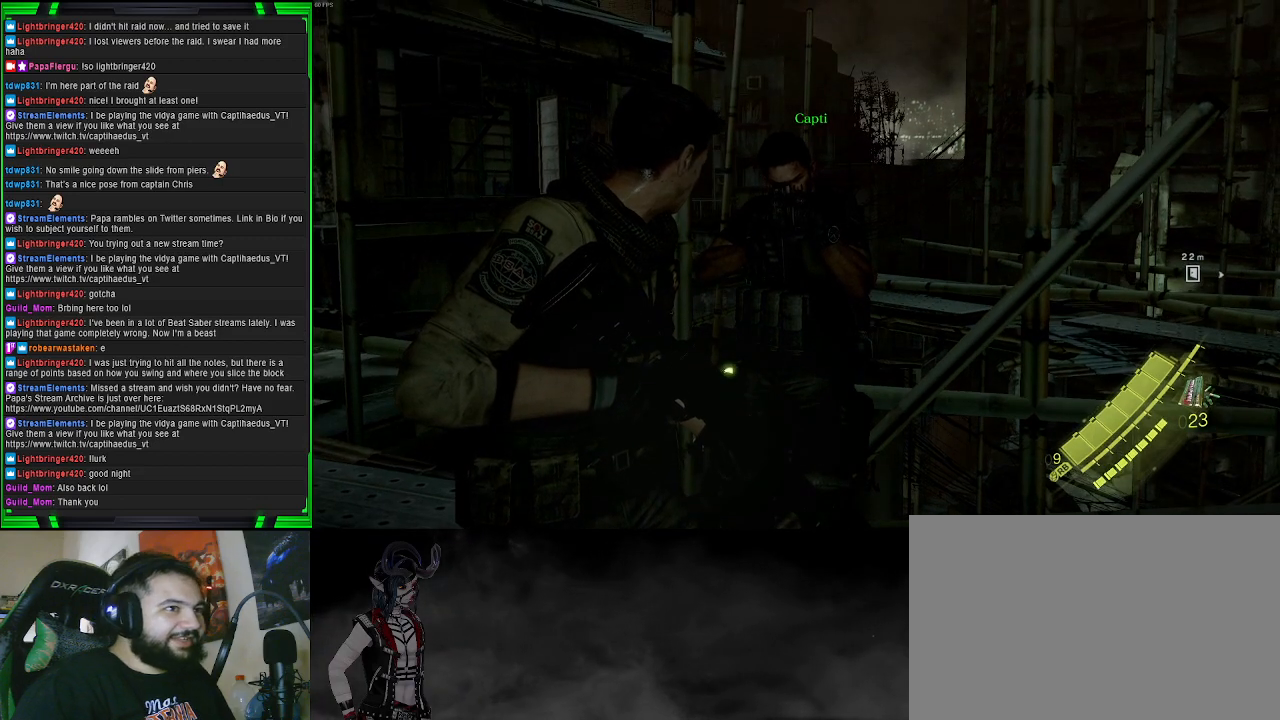
{"buttons": [], "left_stick": "center", "right_stick": "center", "events": []}
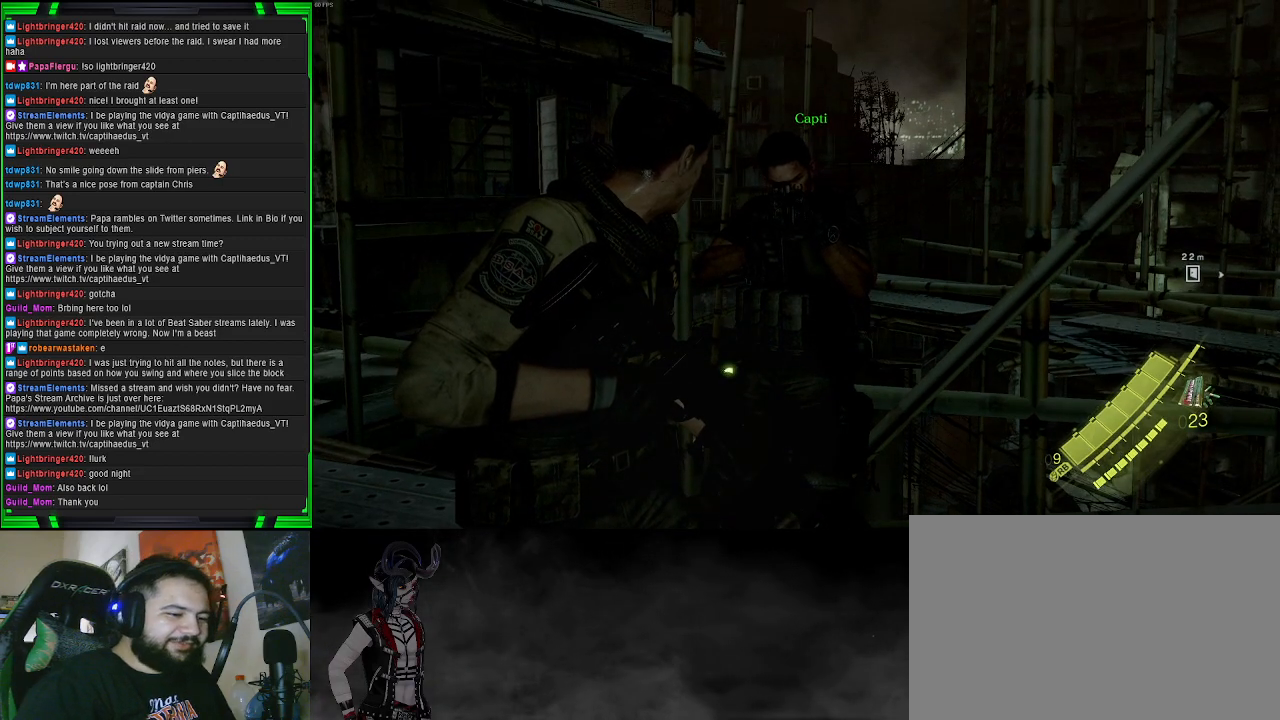
{"buttons": [], "left_stick": "center", "right_stick": "center", "events": []}
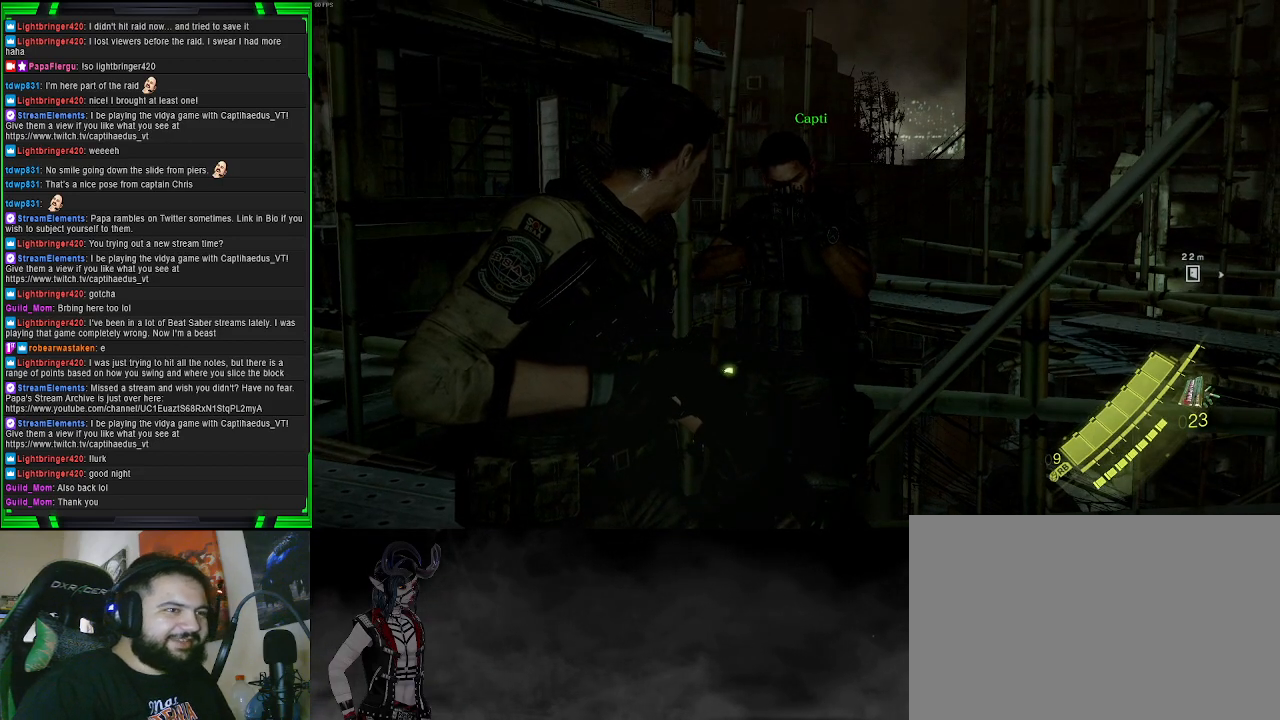
{"buttons": [], "left_stick": "center", "right_stick": "center", "events": []}
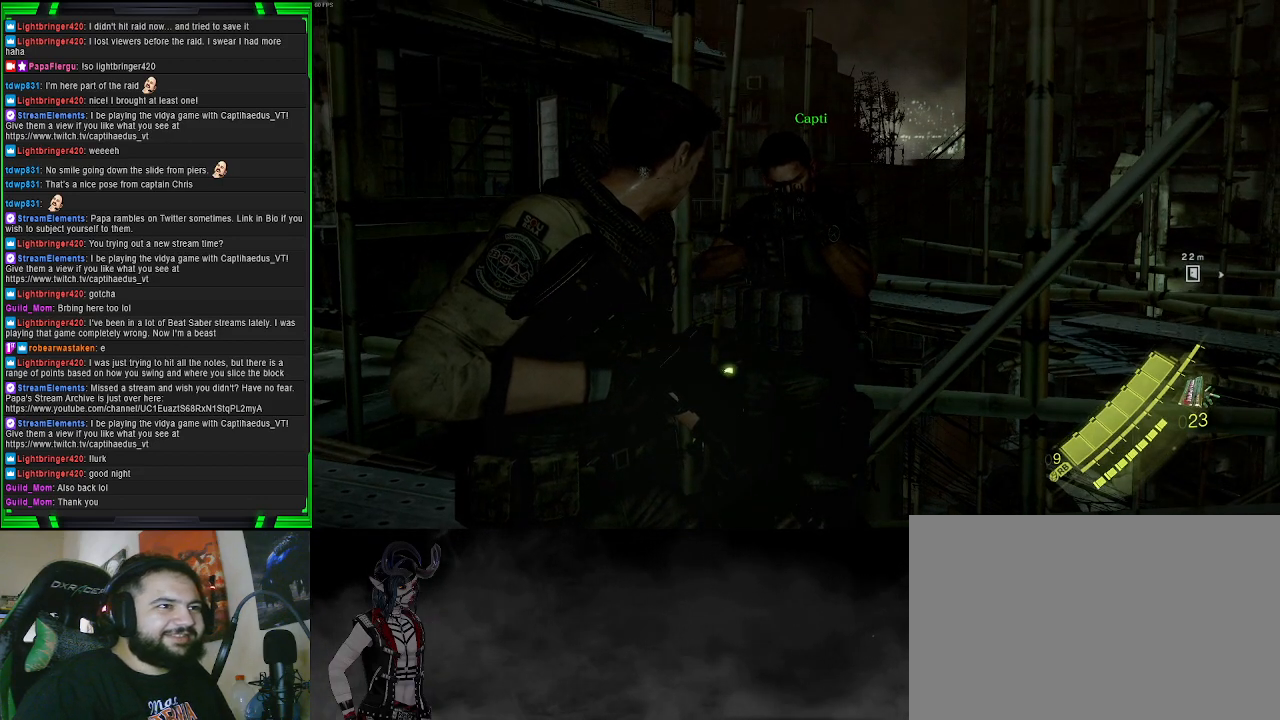
{"buttons": [], "left_stick": "center", "right_stick": "right", "events": [[333, "right_stick", "right"]]}
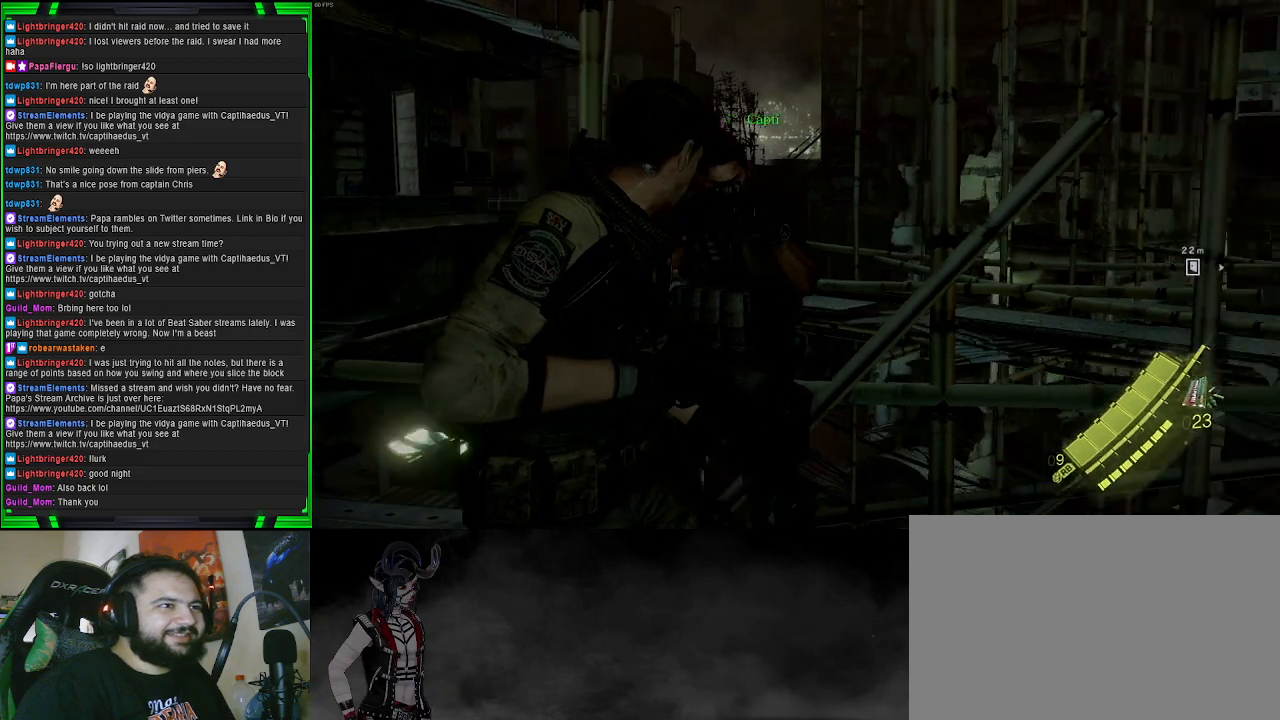
{"buttons": [], "left_stick": "center", "right_stick": "right", "events": []}
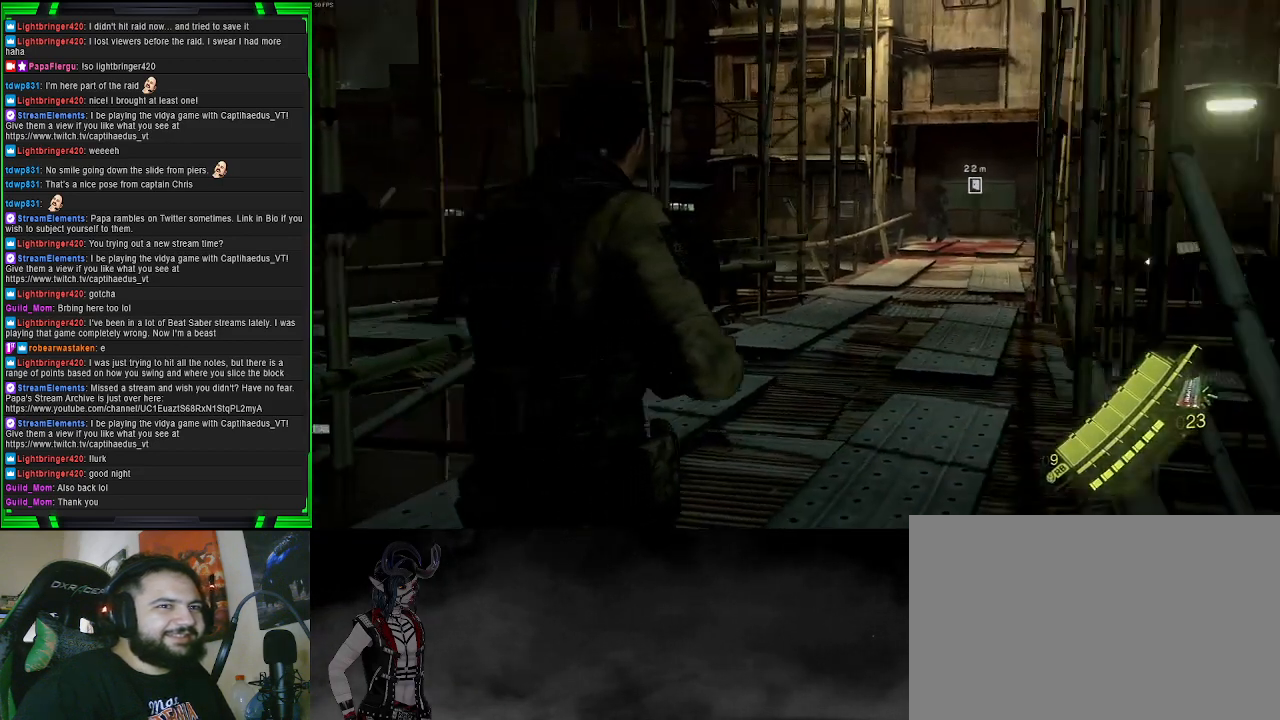
{"buttons": [], "left_stick": "center", "right_stick": "center", "events": [[383, "right_stick", "center"]]}
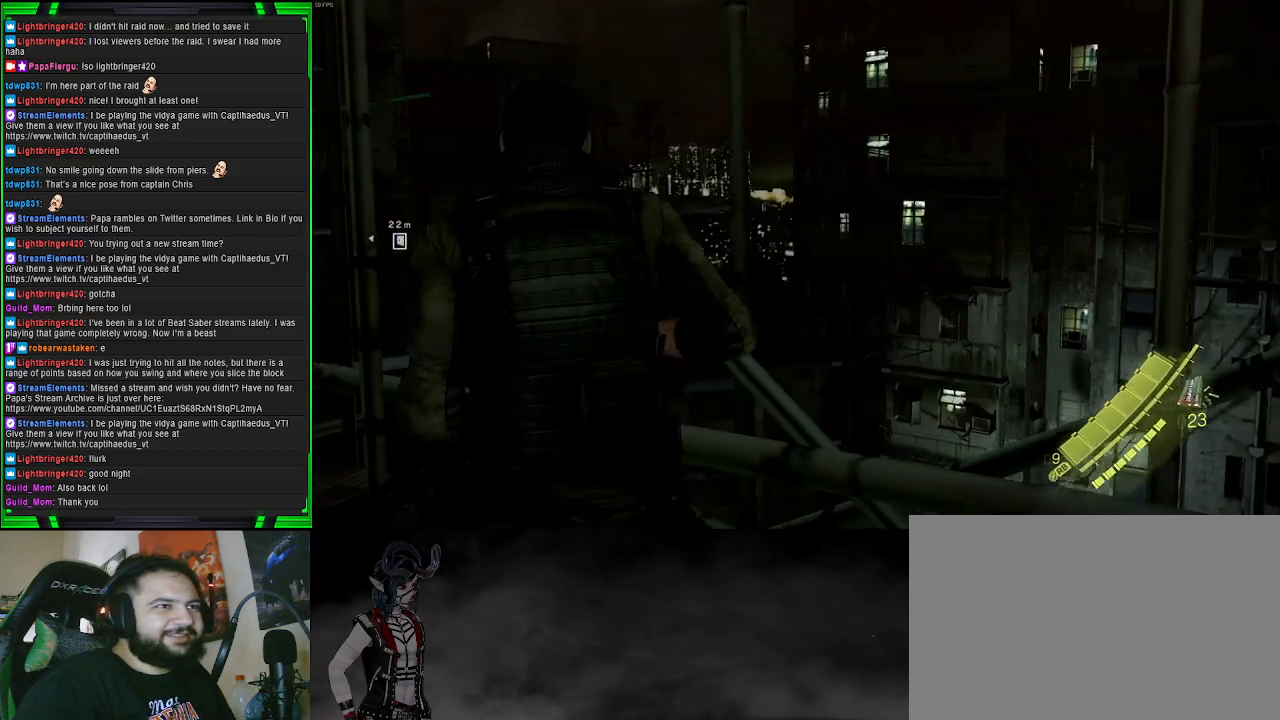
{"buttons": [], "left_stick": "center", "right_stick": "center", "events": [[283, "right_stick", "left"], [467, "right_stick", "center"]]}
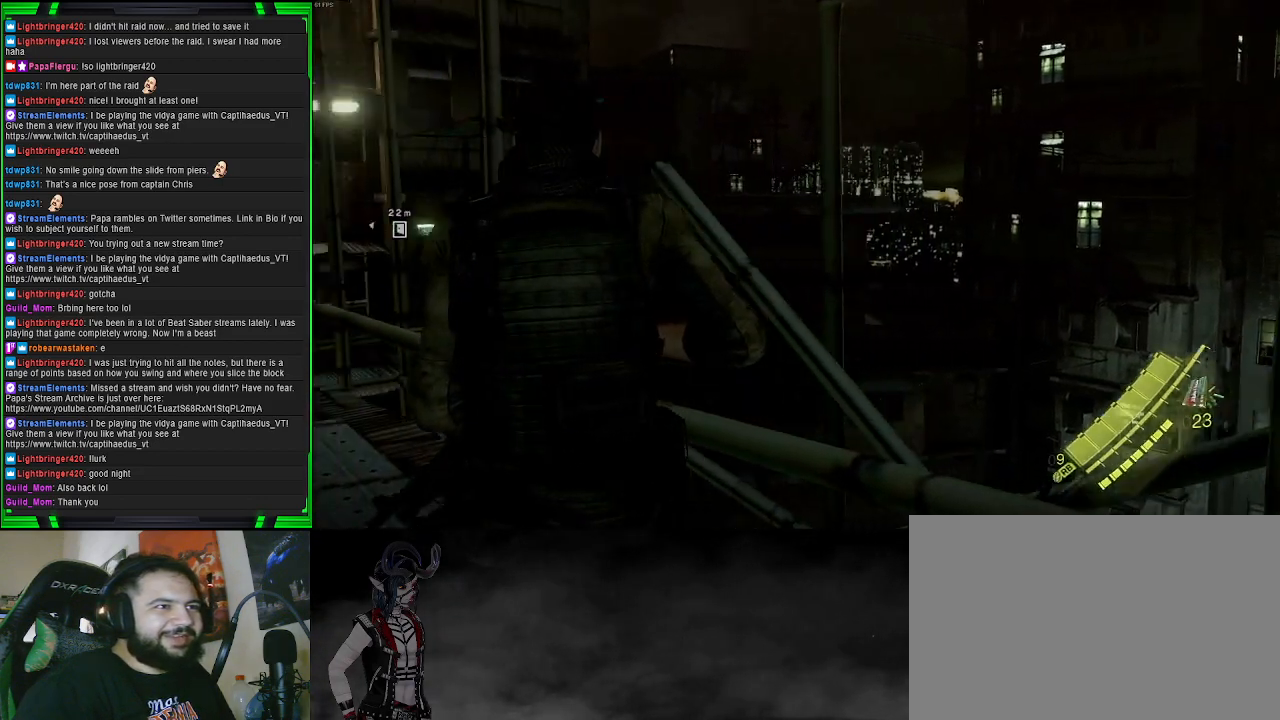
{"buttons": [], "left_stick": "center", "right_stick": "down-right", "events": [[283, "right_stick", "right"], [433, "right_stick", "down-right"]]}
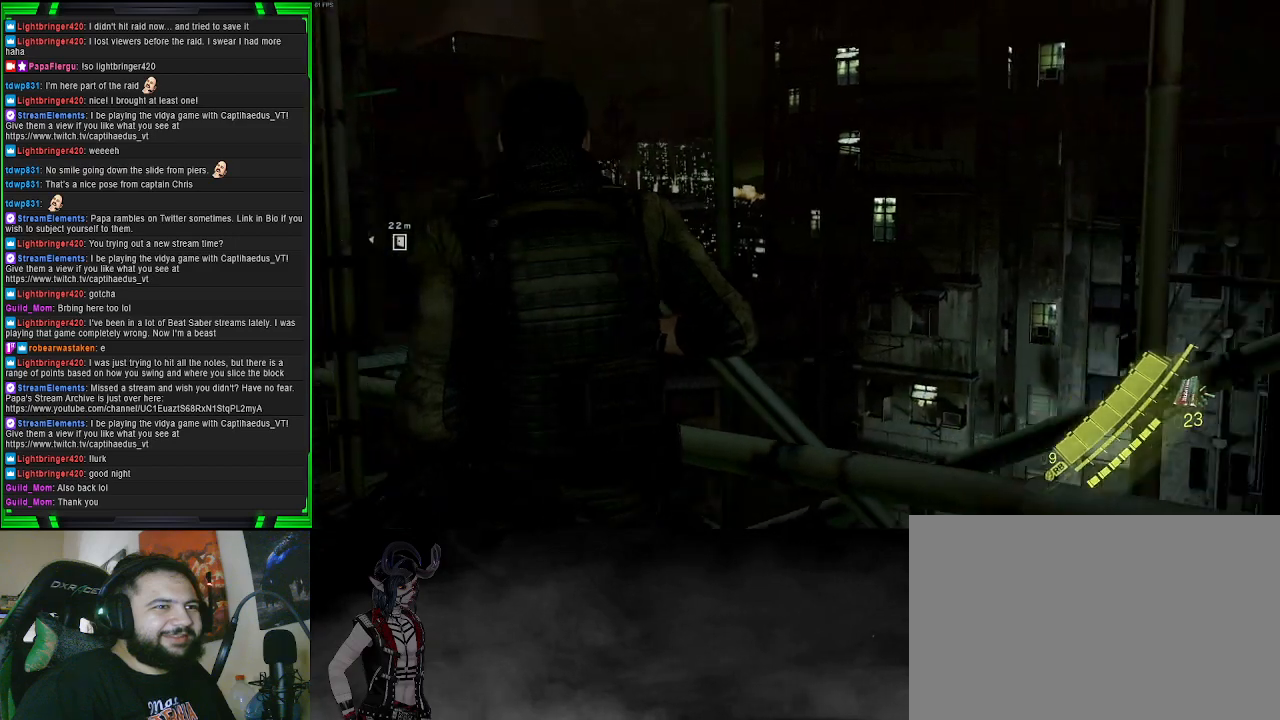
{"buttons": [], "left_stick": "center", "right_stick": "center", "events": [[67, "right_stick", "center"]]}
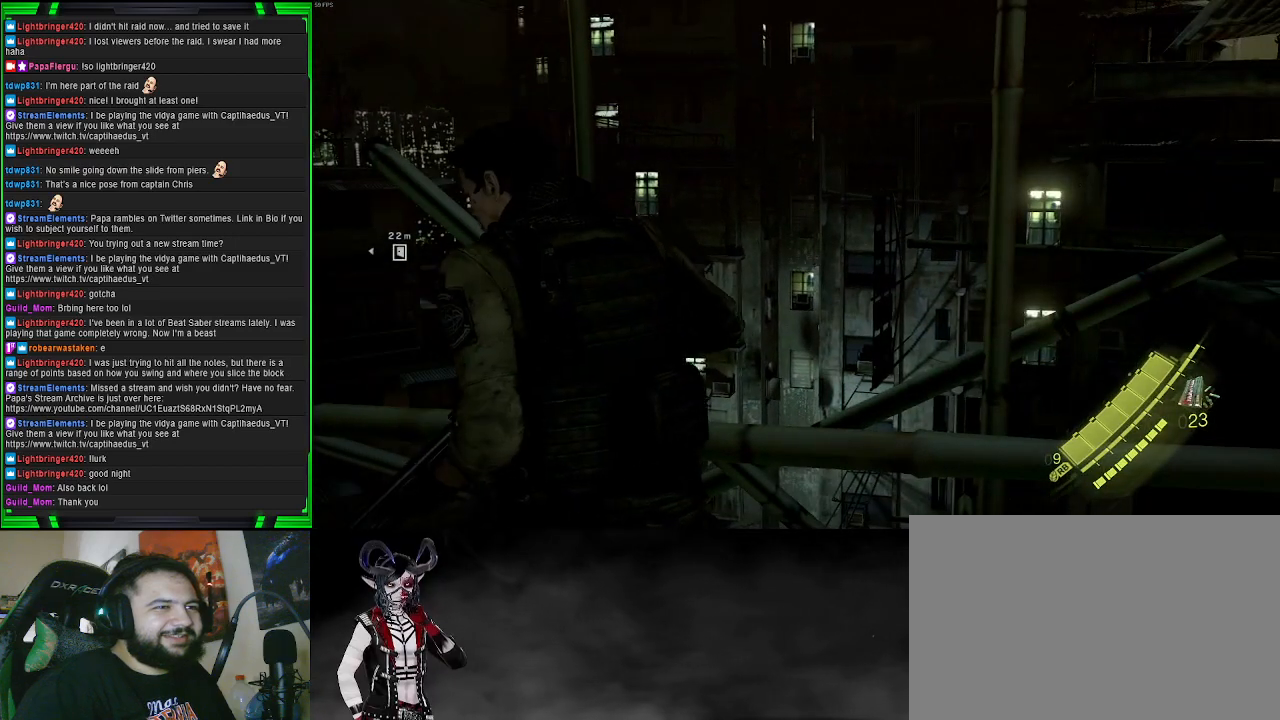
{"buttons": [], "left_stick": "center", "right_stick": "up", "events": [[450, "right_stick", "up"]]}
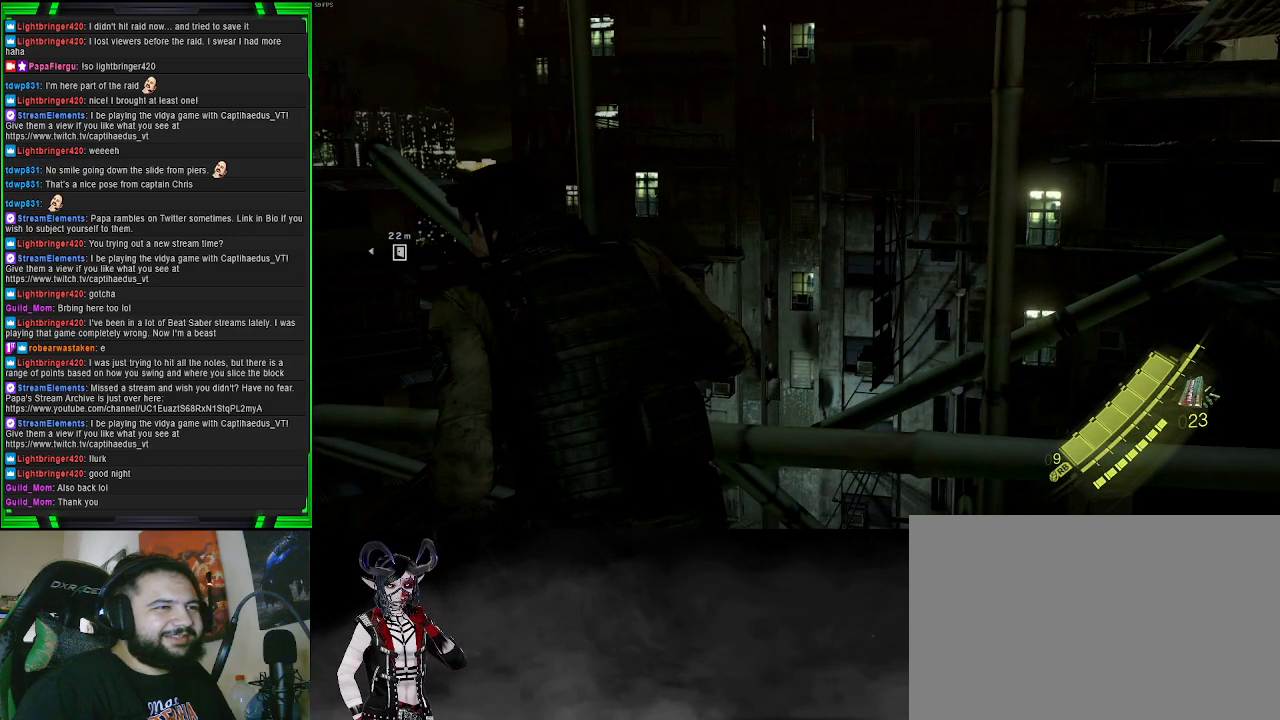
{"buttons": [], "left_stick": "center", "right_stick": "left", "events": [[250, "right_stick", "center"], [483, "right_stick", "left"]]}
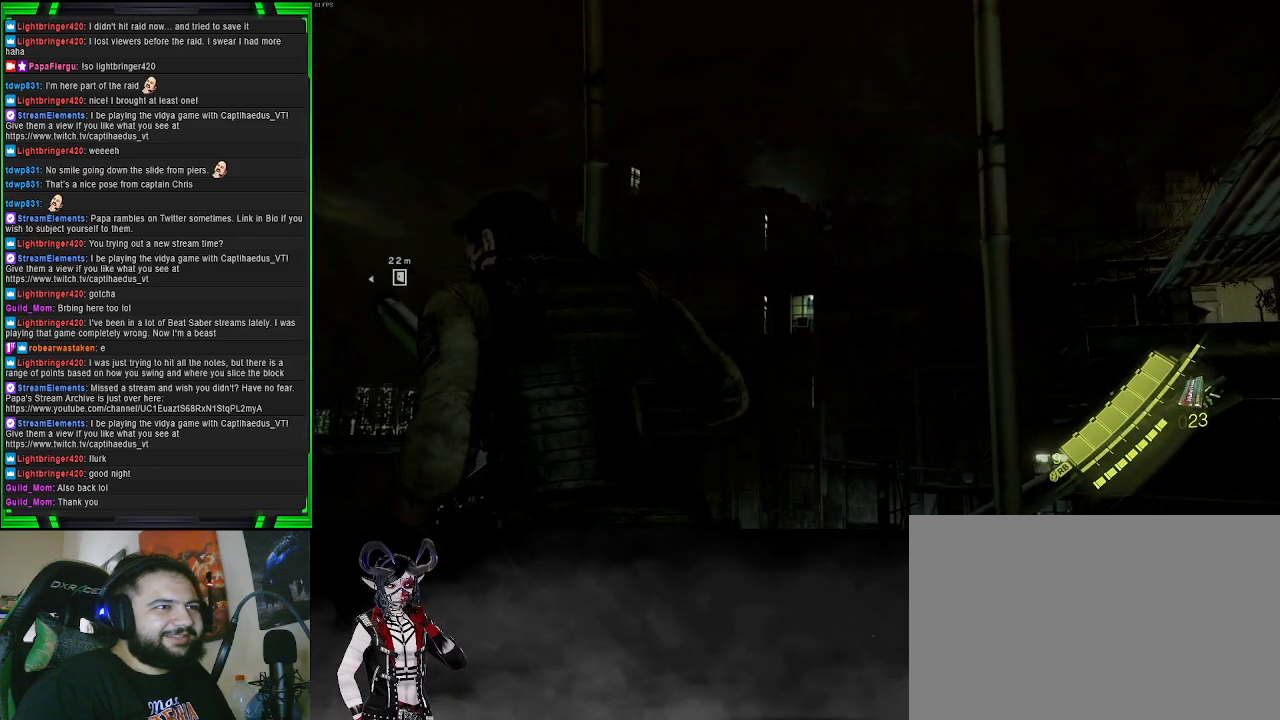
{"buttons": [], "left_stick": "center", "right_stick": "down-left", "events": [[450, "right_stick", "down-left"]]}
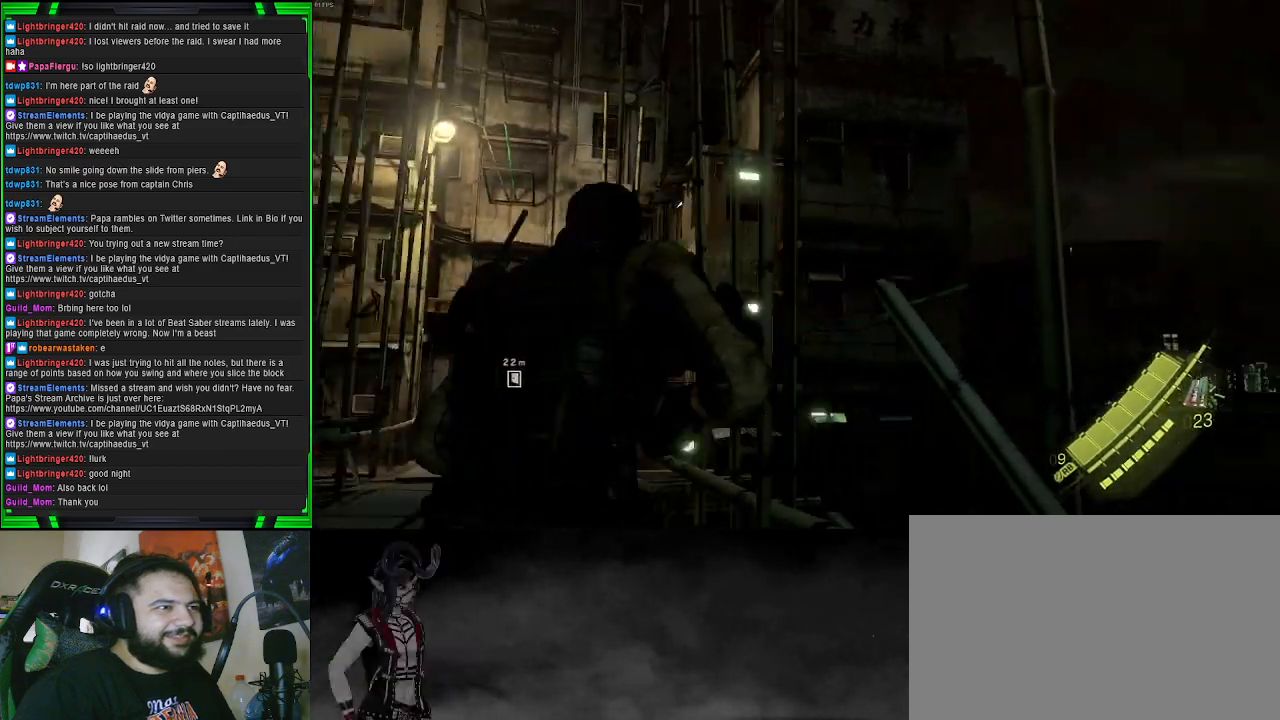
{"buttons": [], "left_stick": "center", "right_stick": "left", "events": [[217, "right_stick", "center"], [483, "right_stick", "left"]]}
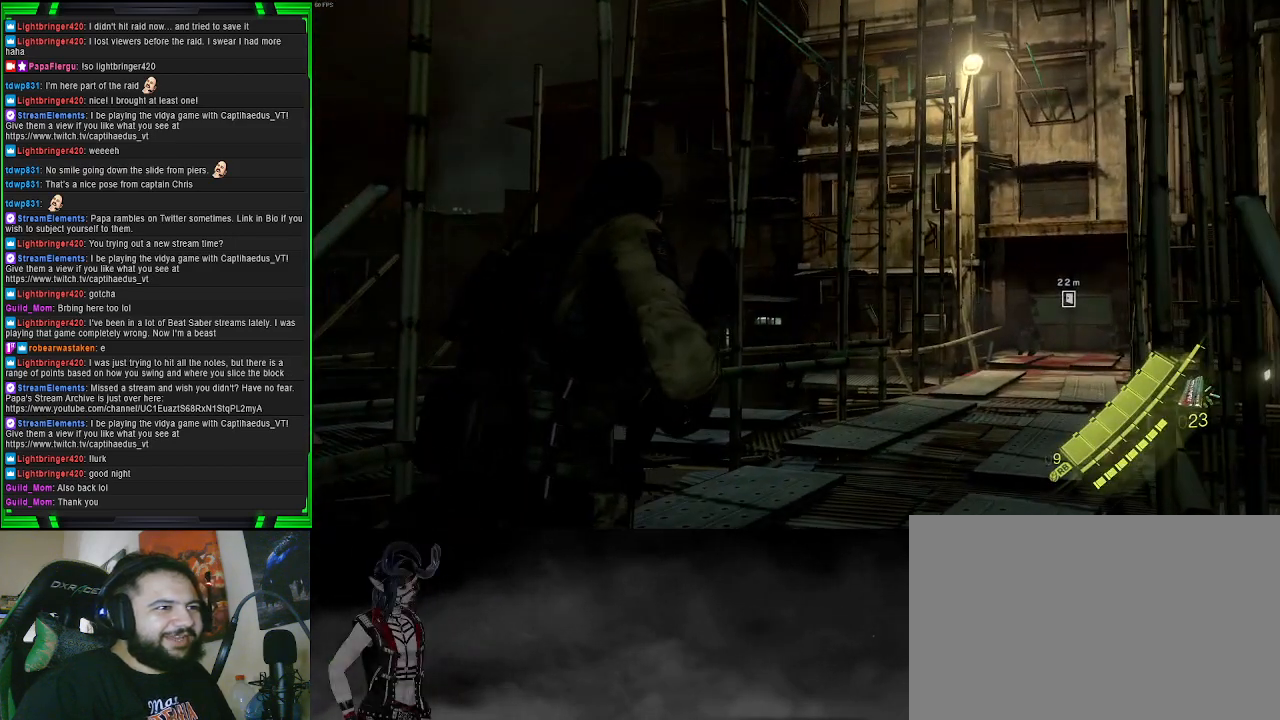
{"buttons": [], "left_stick": "center", "right_stick": "left", "events": []}
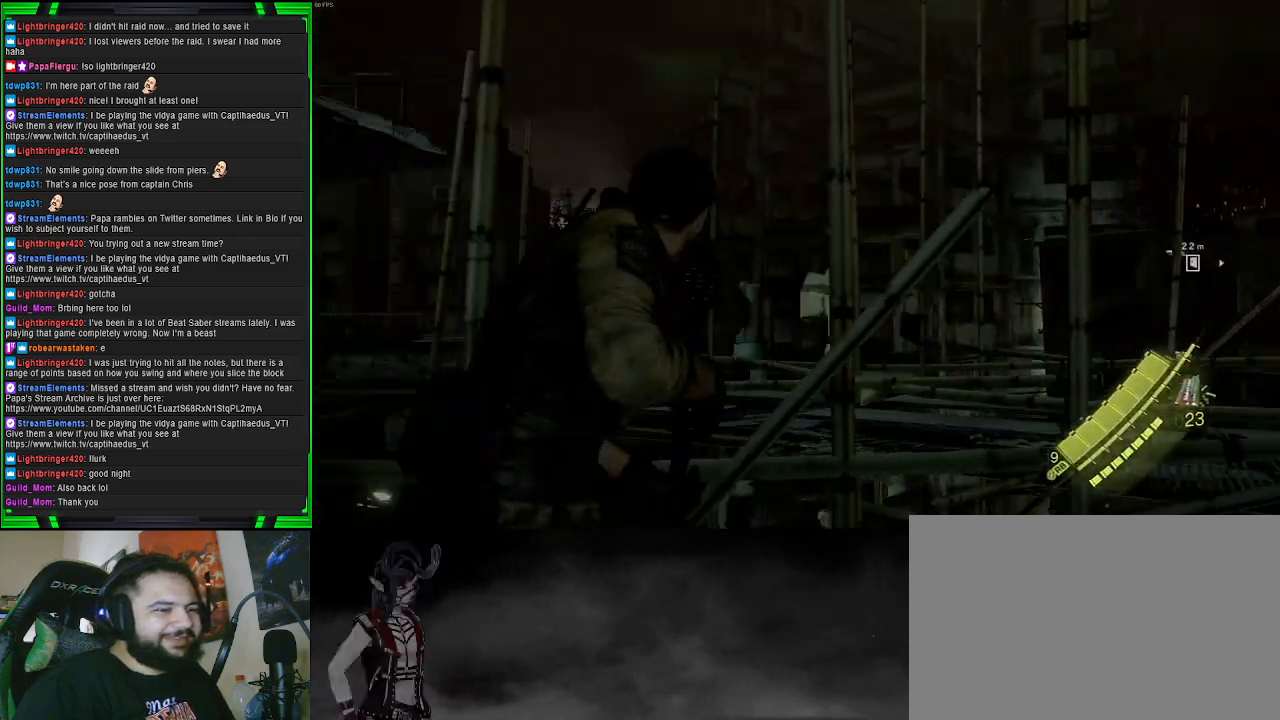
{"buttons": [], "left_stick": "center", "right_stick": "left", "events": [[50, "right_stick", "down-left"], [217, "right_stick", "center"], [483, "right_stick", "left"]]}
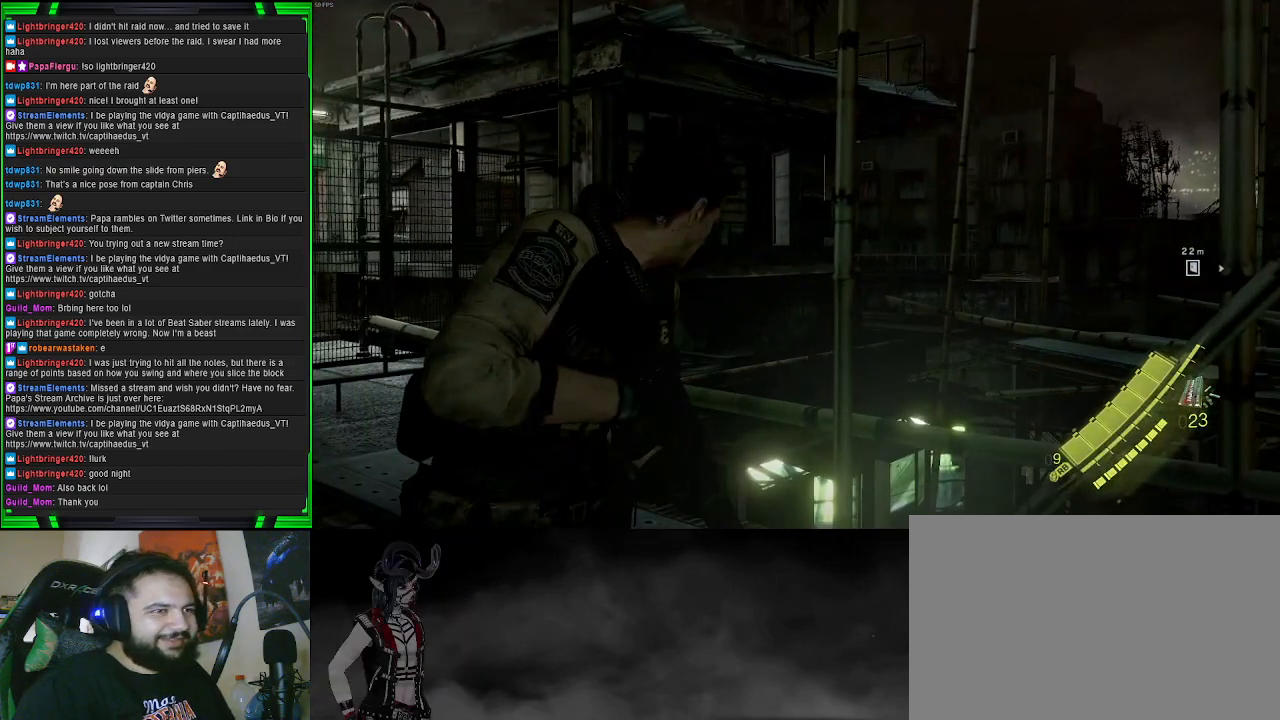
{"buttons": [], "left_stick": "center", "right_stick": "center", "events": [[383, "right_stick", "center"]]}
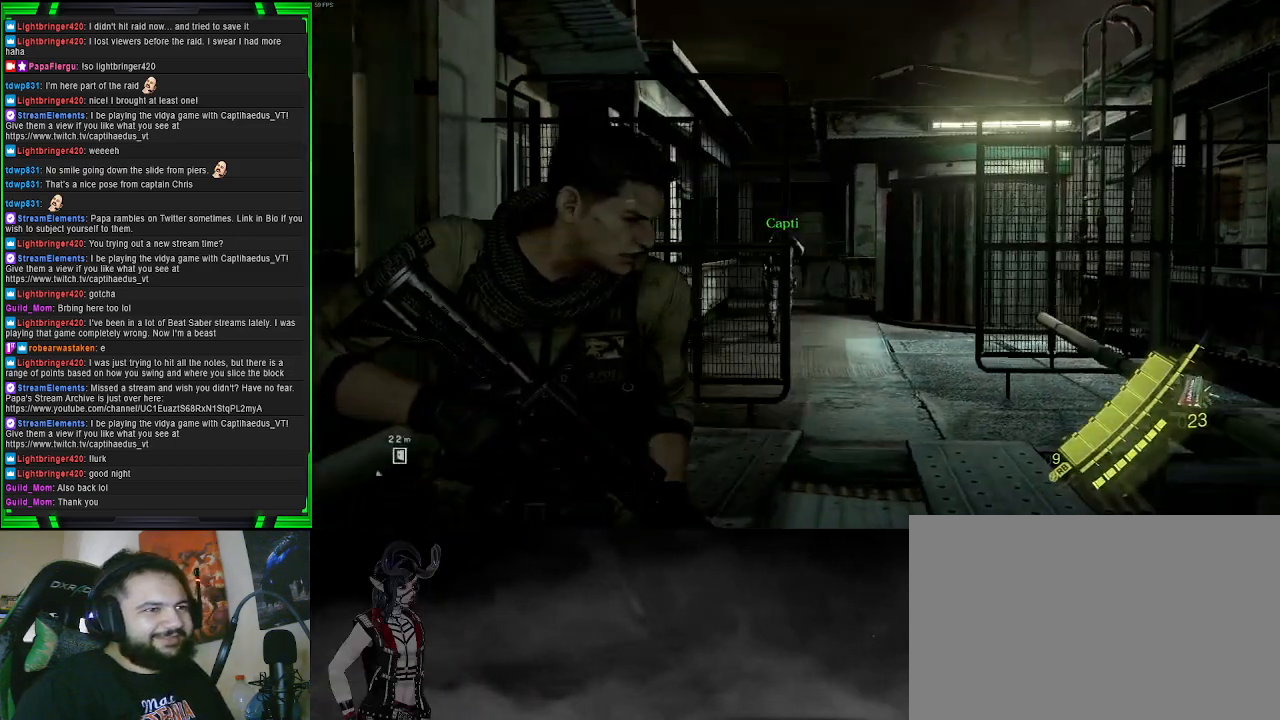
{"buttons": [], "left_stick": "up", "right_stick": "down-right", "events": [[267, "left_stick", "up"], [417, "right_stick", "right"], [467, "right_stick", "down-right"]]}
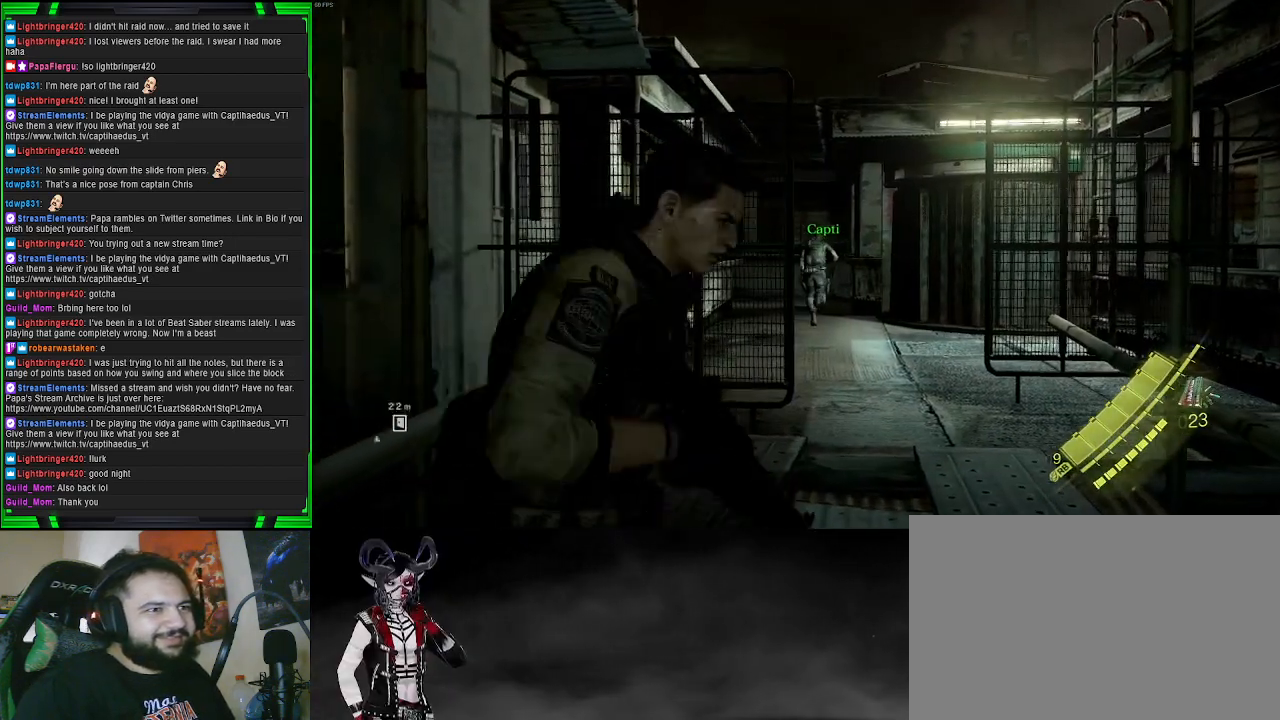
{"buttons": [], "left_stick": "up", "right_stick": "center", "events": [[167, "right_stick", "center"]]}
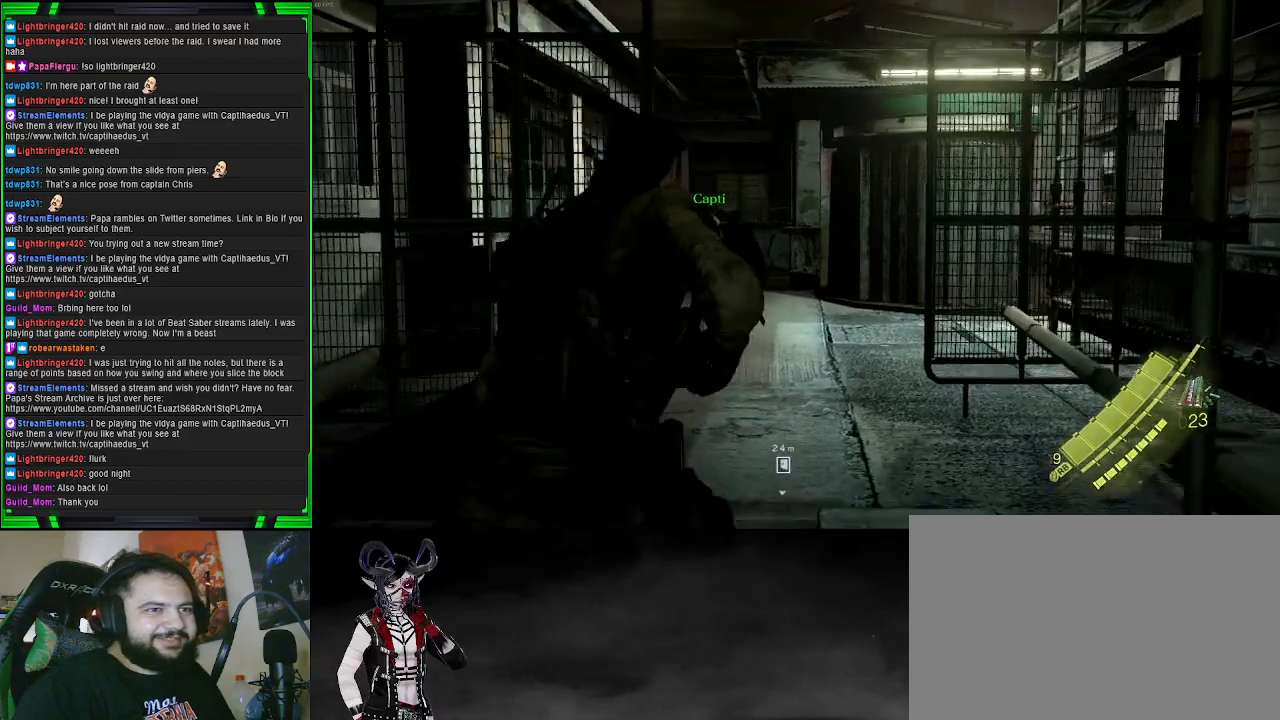
{"buttons": [], "left_stick": "up", "right_stick": "center", "events": [[150, "right_stick", "left"], [300, "right_stick", "center"]]}
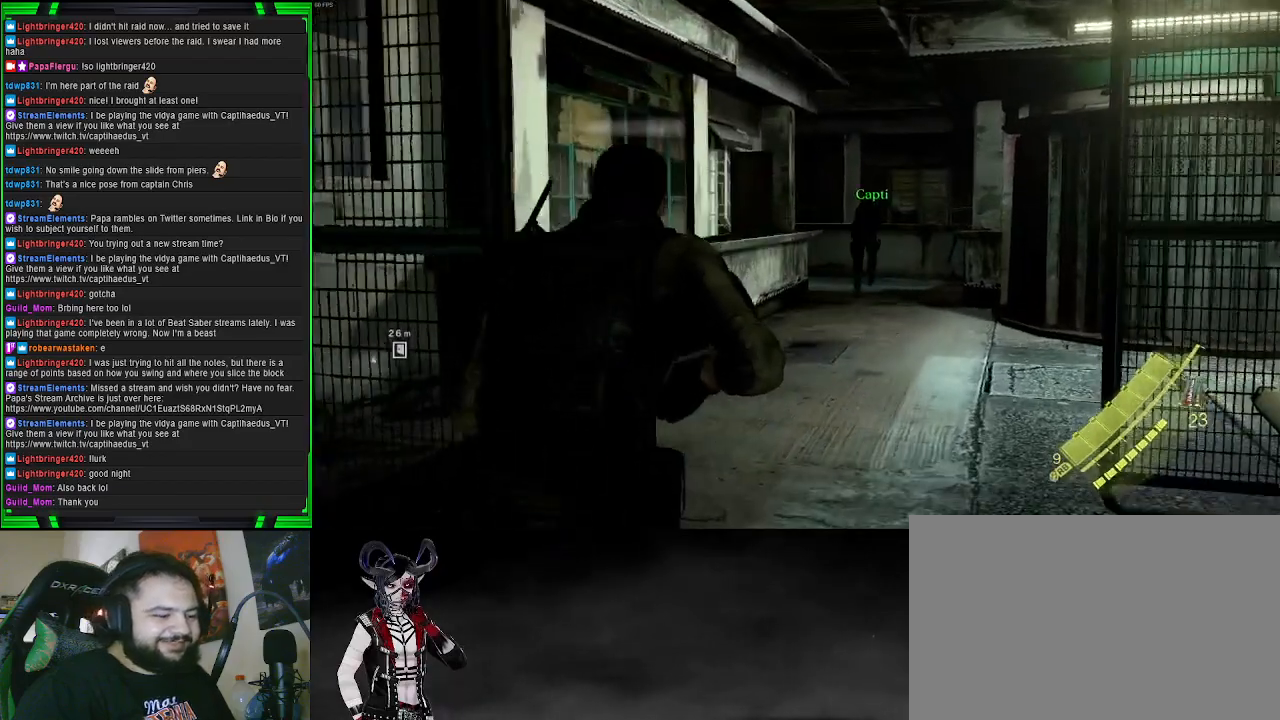
{"buttons": ["CROSS"], "left_stick": "up", "right_stick": "center", "events": [[33, "CROSS", "down"]]}
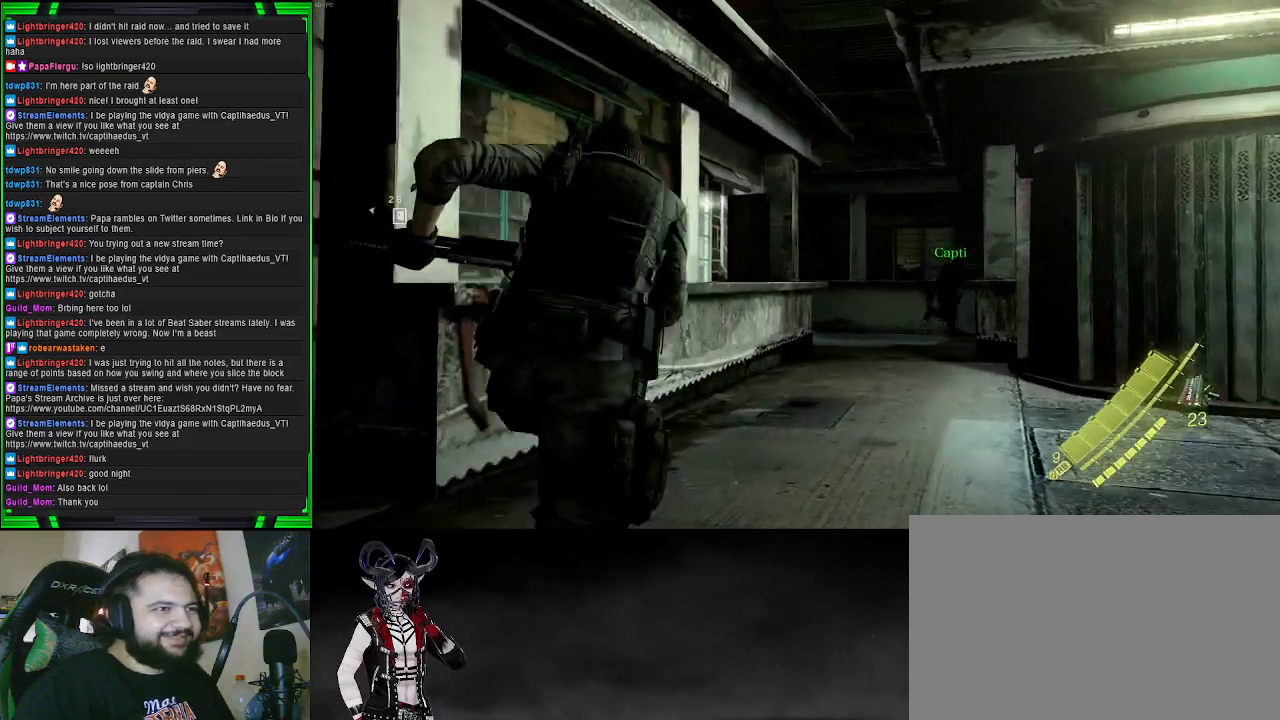
{"buttons": ["CROSS"], "left_stick": "up-right", "right_stick": "center", "events": [[133, "left_stick", "up-right"]]}
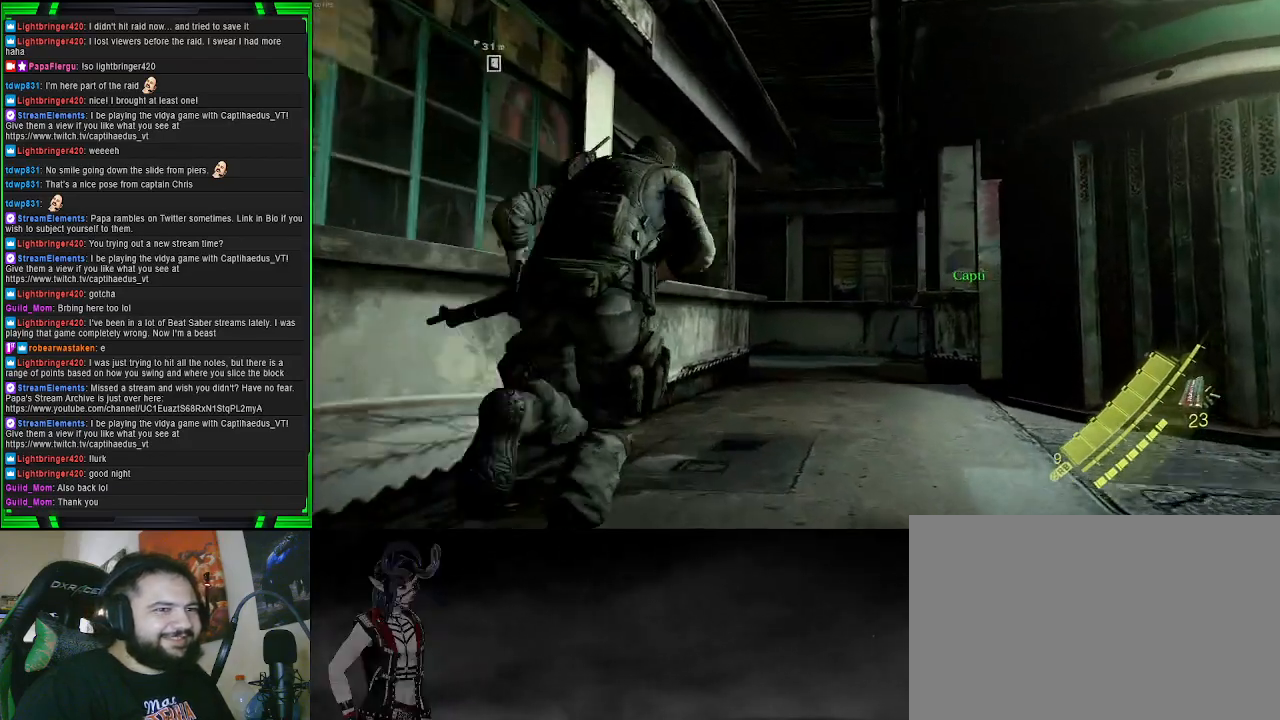
{"buttons": ["CROSS"], "left_stick": "up-right", "right_stick": "center", "events": []}
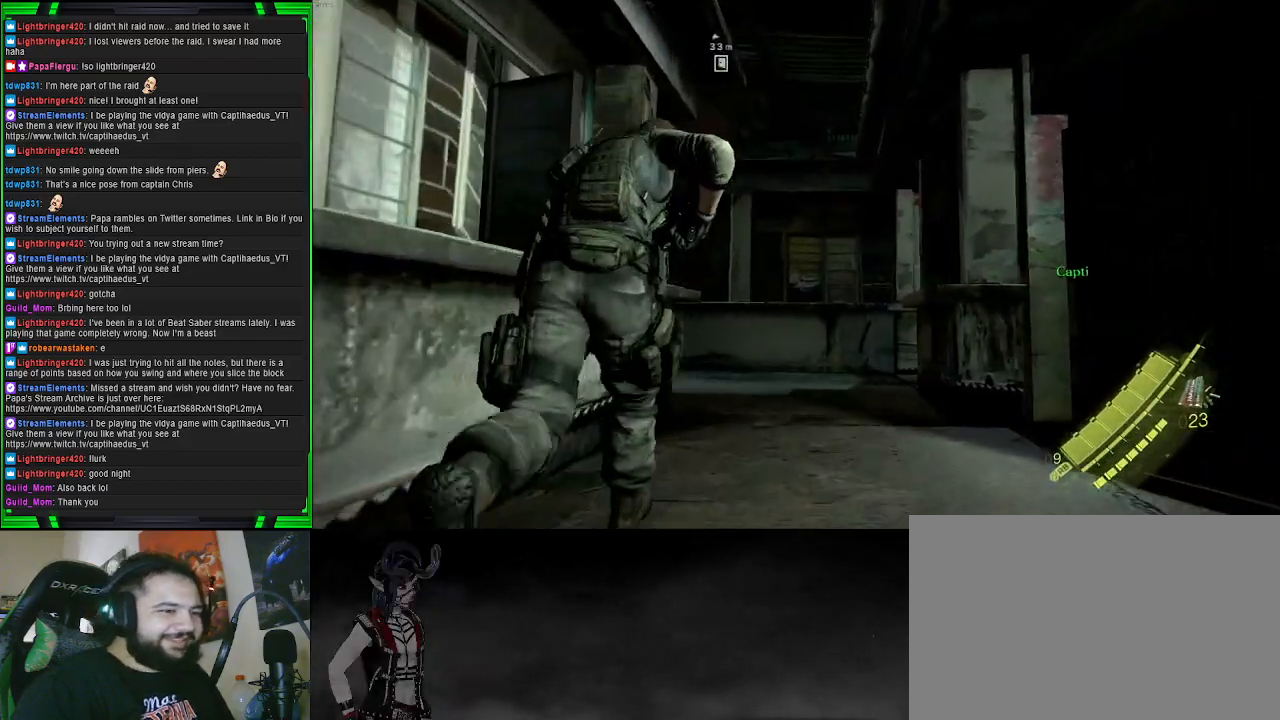
{"buttons": ["CROSS"], "left_stick": "up-right", "right_stick": "center", "events": []}
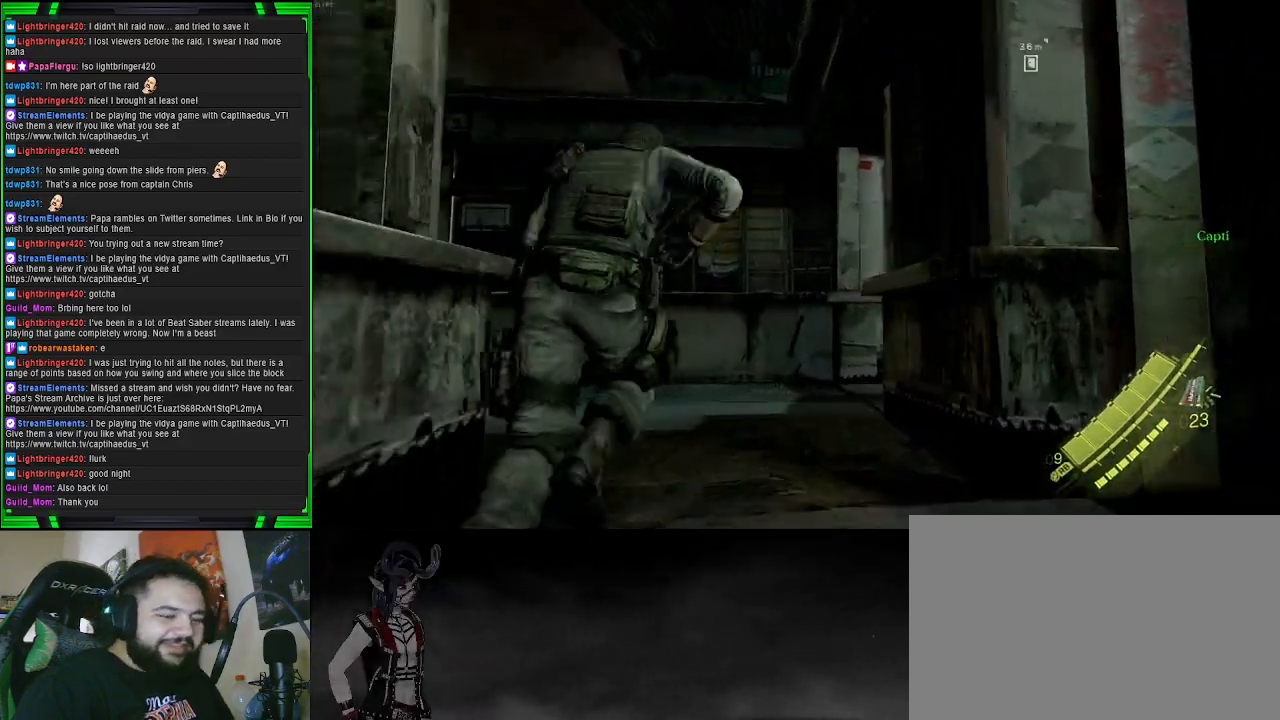
{"buttons": ["CROSS"], "left_stick": "up-right", "right_stick": "right", "events": [[217, "right_stick", "right"]]}
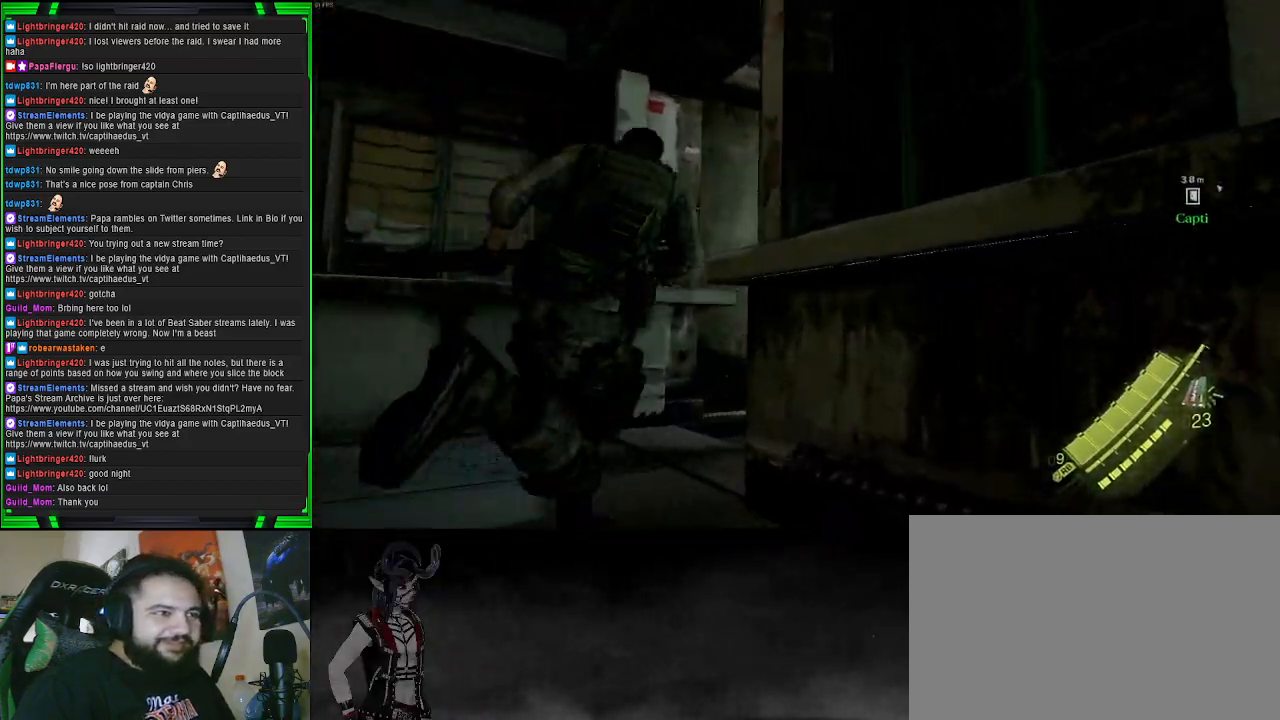
{"buttons": ["CROSS"], "left_stick": "up-right", "right_stick": "right", "events": []}
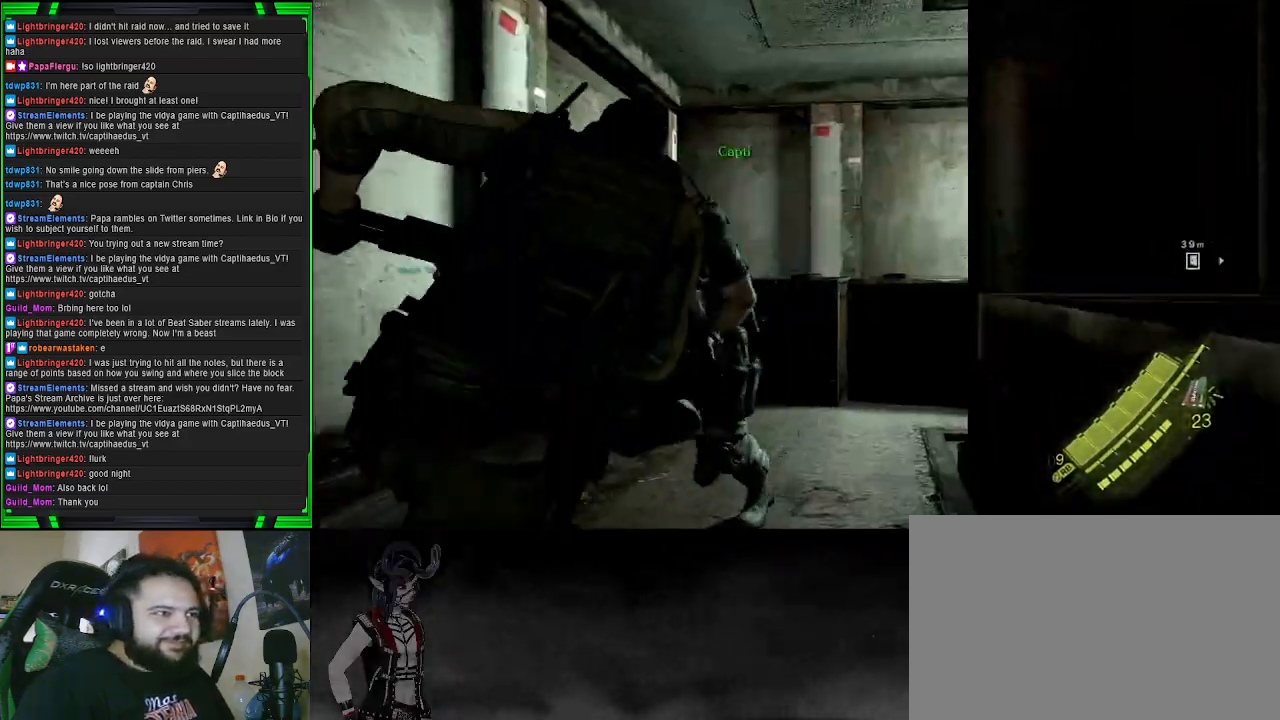
{"buttons": [], "left_stick": "up", "right_stick": "center", "events": [[17, "left_stick", "up"], [83, "right_stick", "center"], [117, "left_stick", "up-left"], [150, "R2", "down"], [317, "R2", "up"], [433, "left_stick", "up"], [450, "CROSS", "up"]]}
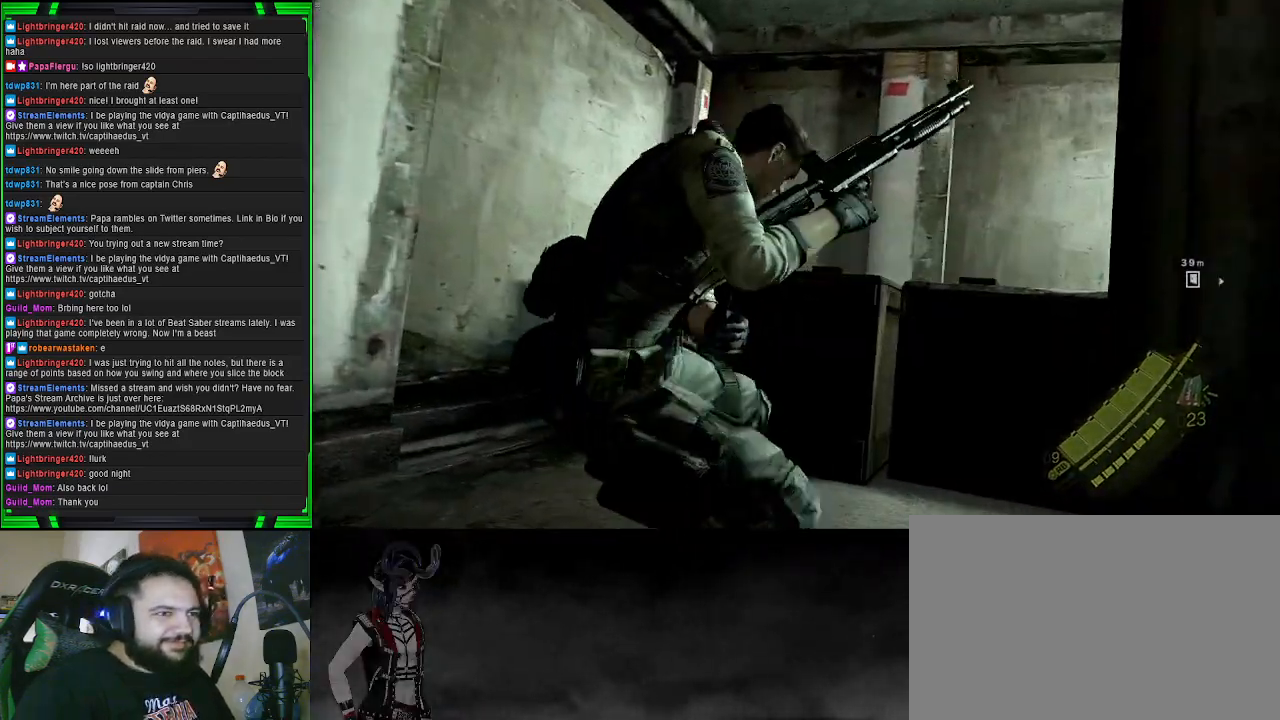
{"buttons": [], "left_stick": "up-right", "right_stick": "down-right", "events": [[17, "right_stick", "down-right"], [83, "left_stick", "up-right"]]}